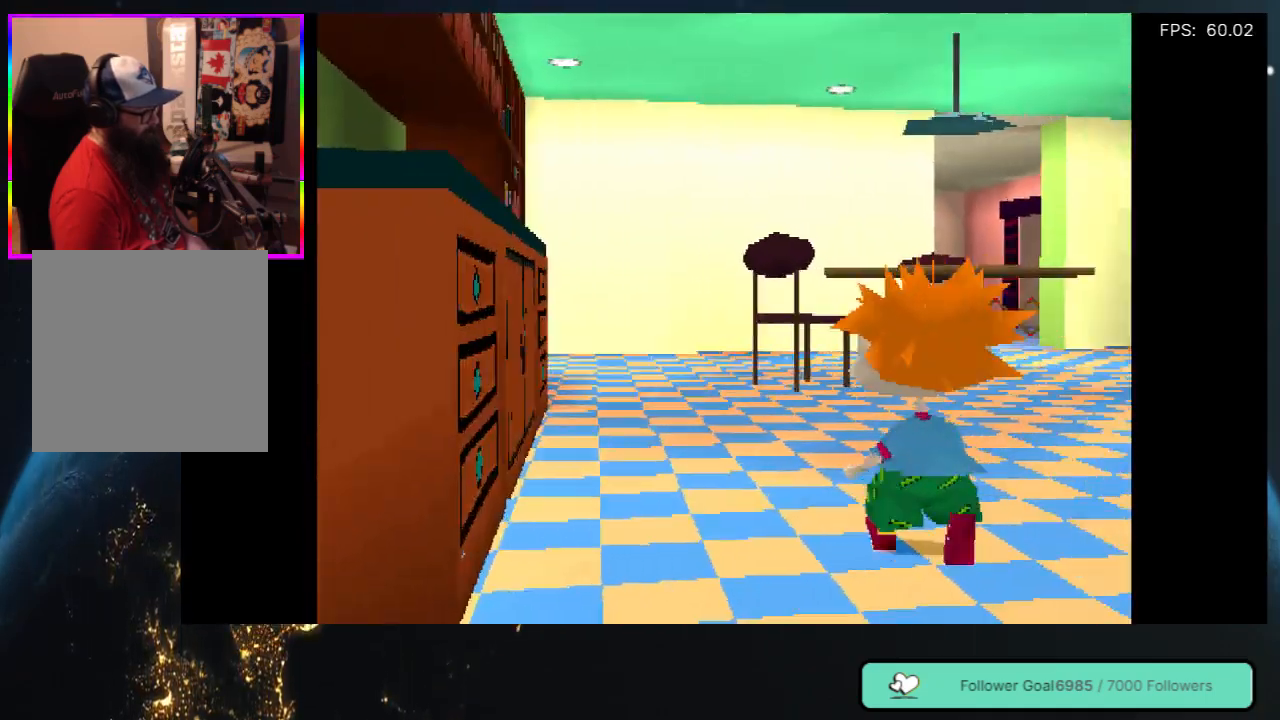
Gameplay with a controller (Xbox layout); each line is a JSON object with the inputs held at the frame after it. "events" lists button and stick changes between this image and that frame as [ms after this image, input, new state], when the widget could be followed in between. Not read: L3 R3 SHARE.
{"buttons": ["DPAD_UP", "DPAD_RIGHT"], "left_stick": "center", "right_stick": "center", "events": [[383, "DPAD_UP", "down"]]}
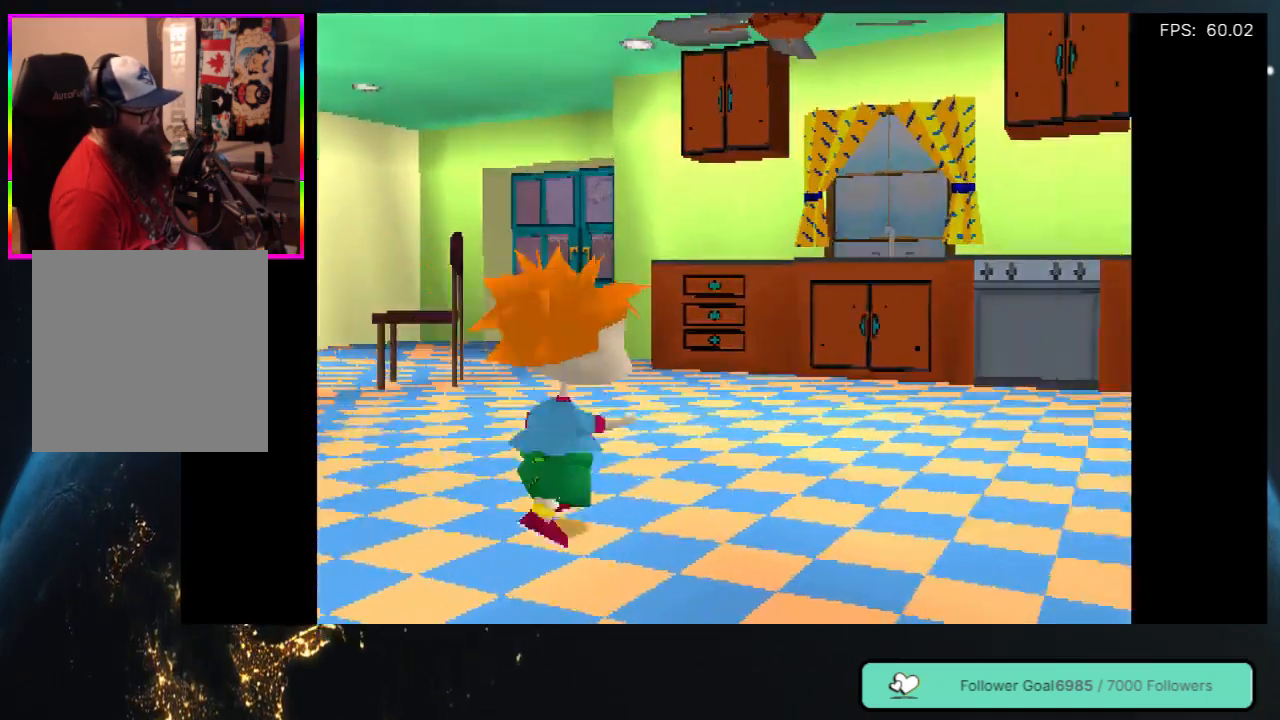
{"buttons": ["DPAD_UP", "DPAD_RIGHT"], "left_stick": "center", "right_stick": "center", "events": []}
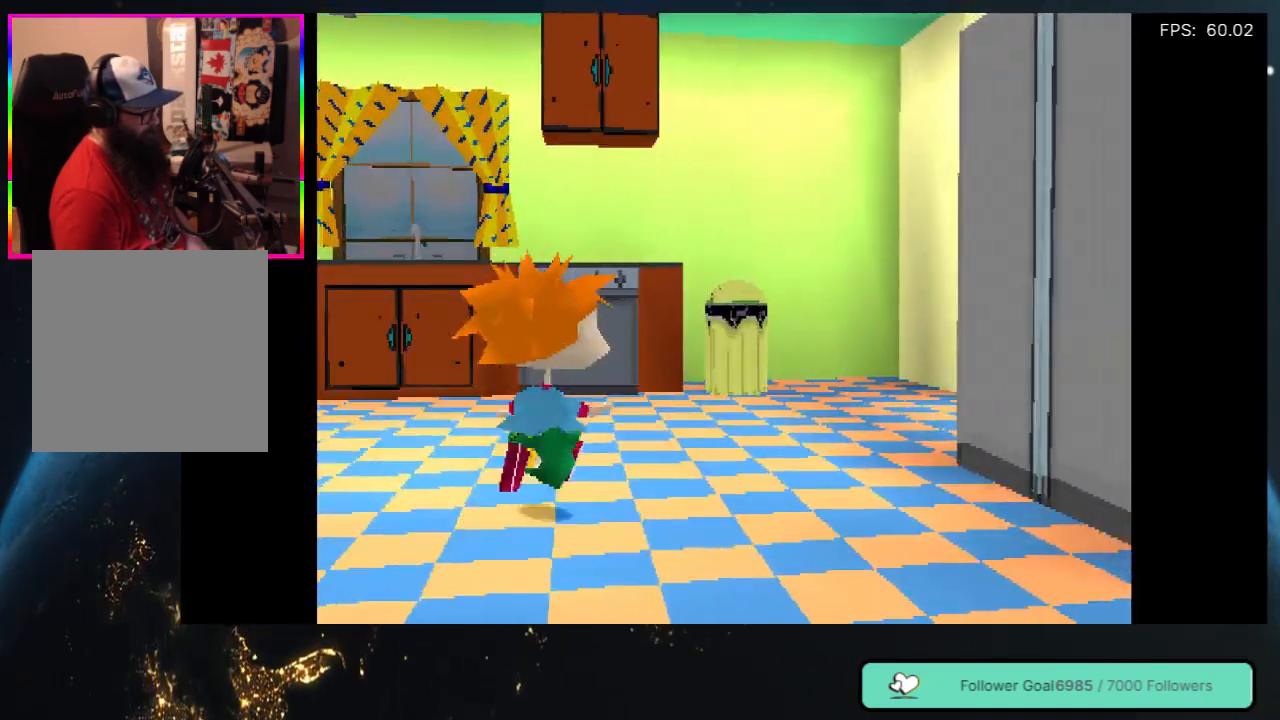
{"buttons": ["DPAD_UP"], "left_stick": "center", "right_stick": "center", "events": [[367, "DPAD_RIGHT", "up"]]}
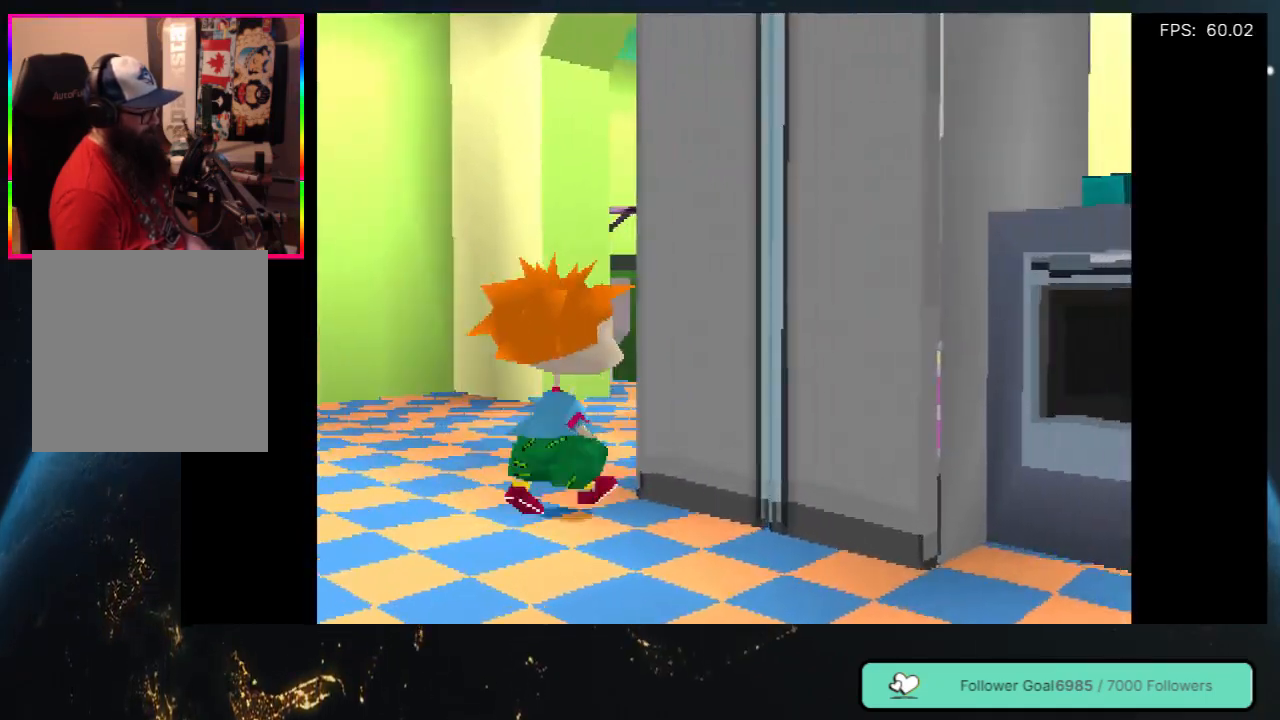
{"buttons": ["DPAD_UP"], "left_stick": "center", "right_stick": "center", "events": []}
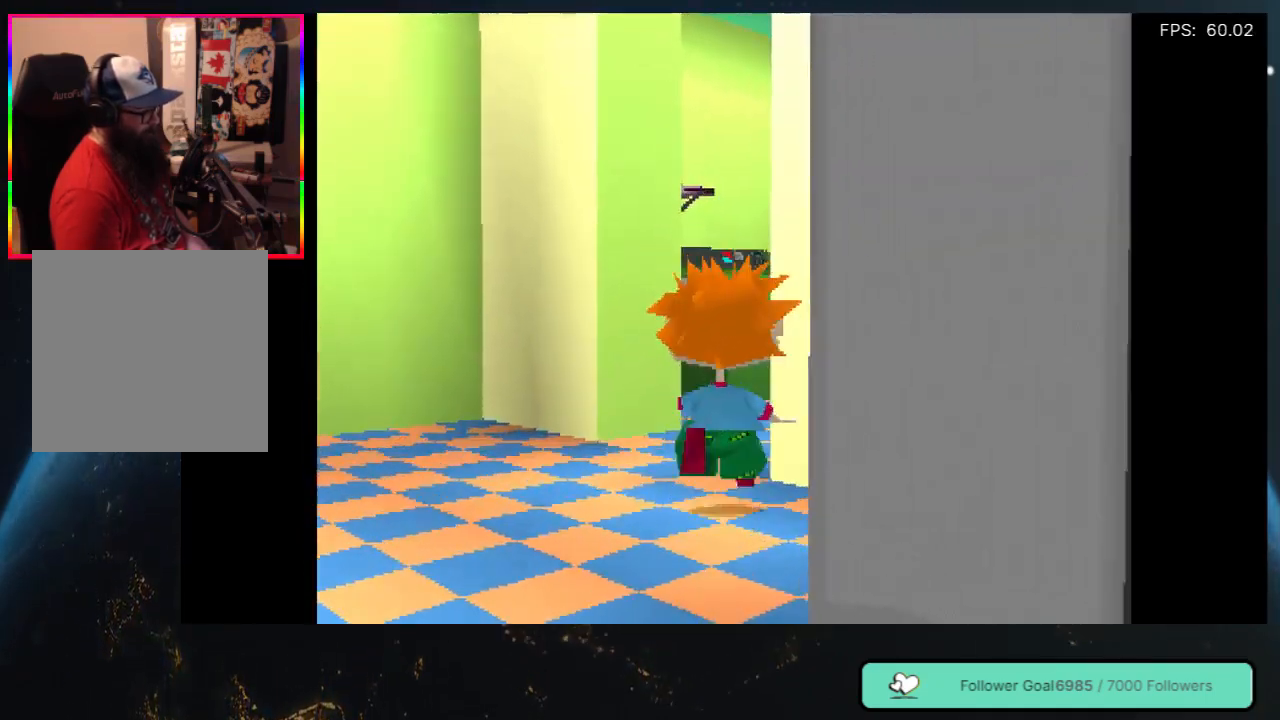
{"buttons": ["DPAD_RIGHT"], "left_stick": "center", "right_stick": "center", "events": [[350, "DPAD_RIGHT", "down"], [467, "DPAD_UP", "up"]]}
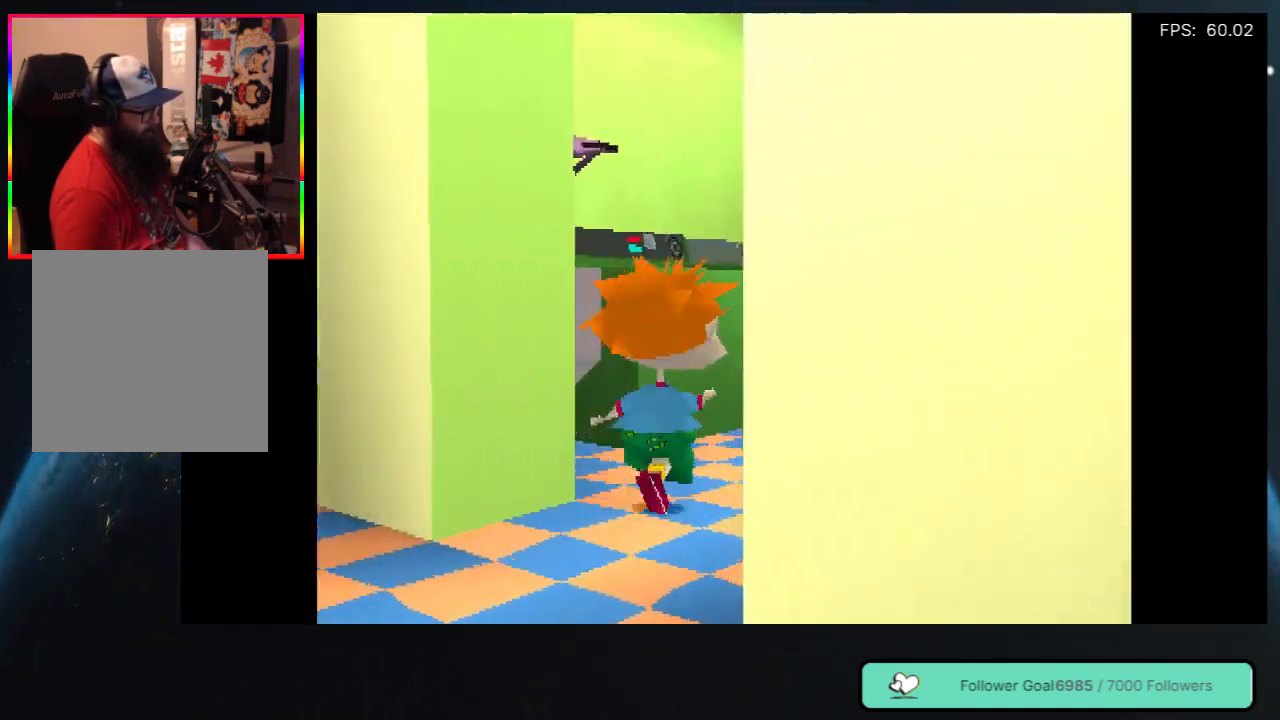
{"buttons": [], "left_stick": "center", "right_stick": "center", "events": [[17, "DPAD_UP", "down"], [150, "DPAD_RIGHT", "up"], [350, "DPAD_UP", "up"]]}
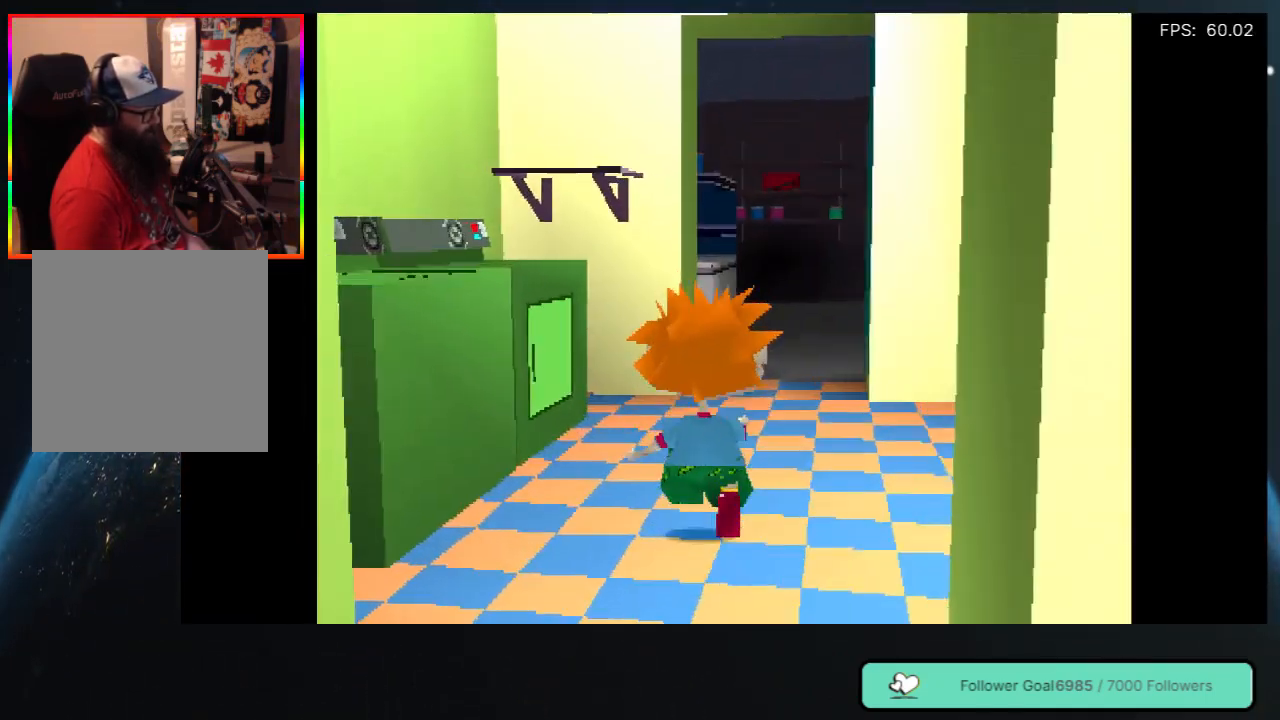
{"buttons": ["DPAD_LEFT"], "left_stick": "center", "right_stick": "center", "events": [[367, "DPAD_LEFT", "down"]]}
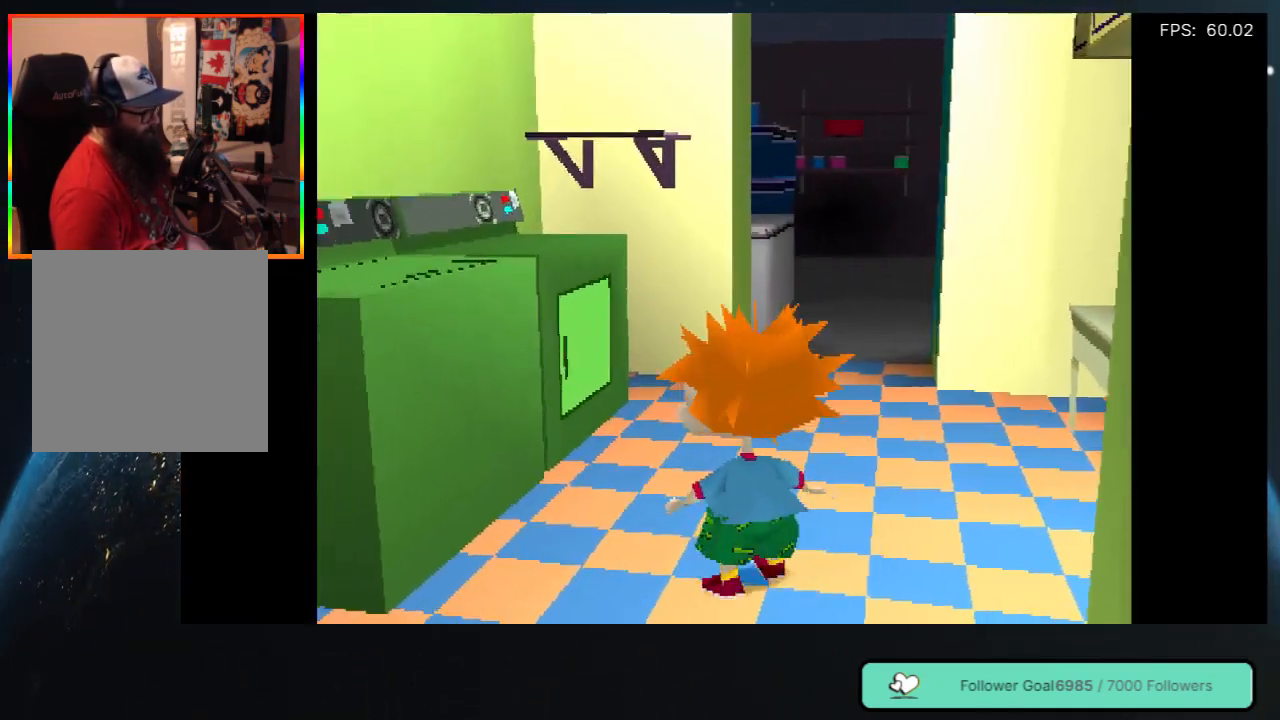
{"buttons": ["DPAD_LEFT"], "left_stick": "center", "right_stick": "center", "events": [[300, "DPAD_DOWN", "down"], [467, "DPAD_DOWN", "up"]]}
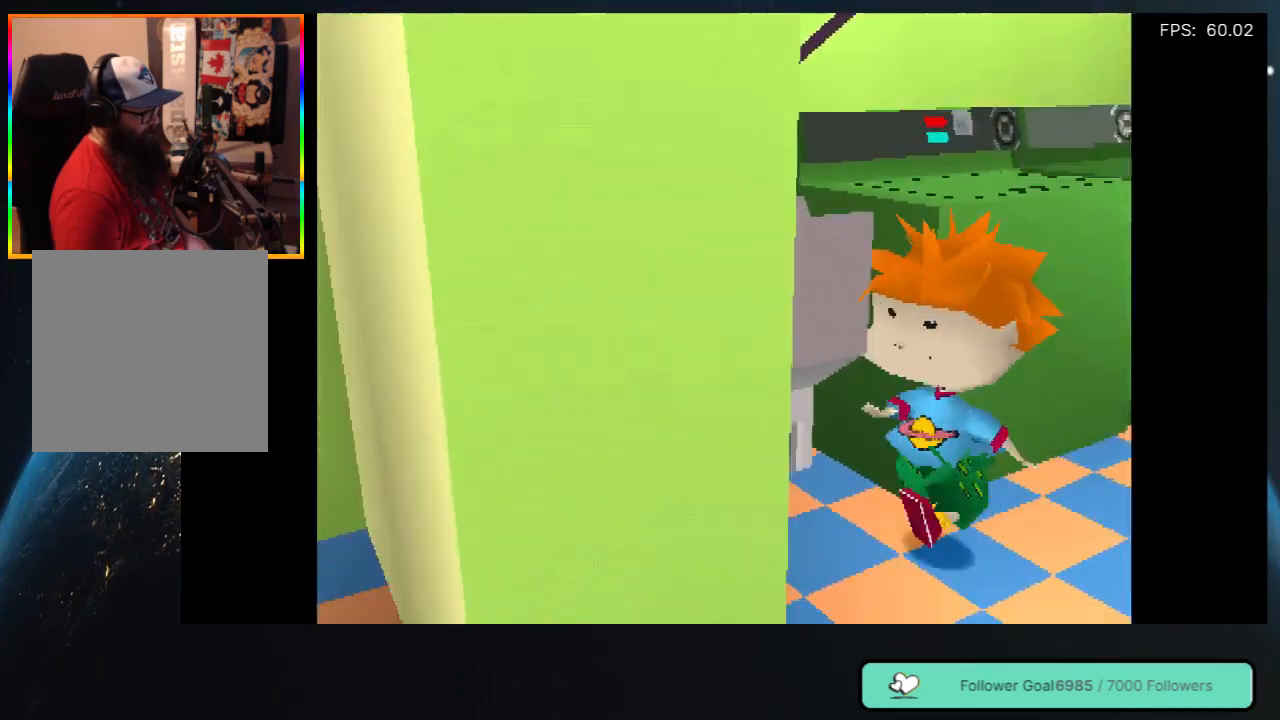
{"buttons": ["DPAD_RIGHT"], "left_stick": "center", "right_stick": "center", "events": [[83, "DPAD_UP", "down"], [150, "DPAD_LEFT", "up"], [317, "DPAD_RIGHT", "down"], [350, "DPAD_UP", "up"]]}
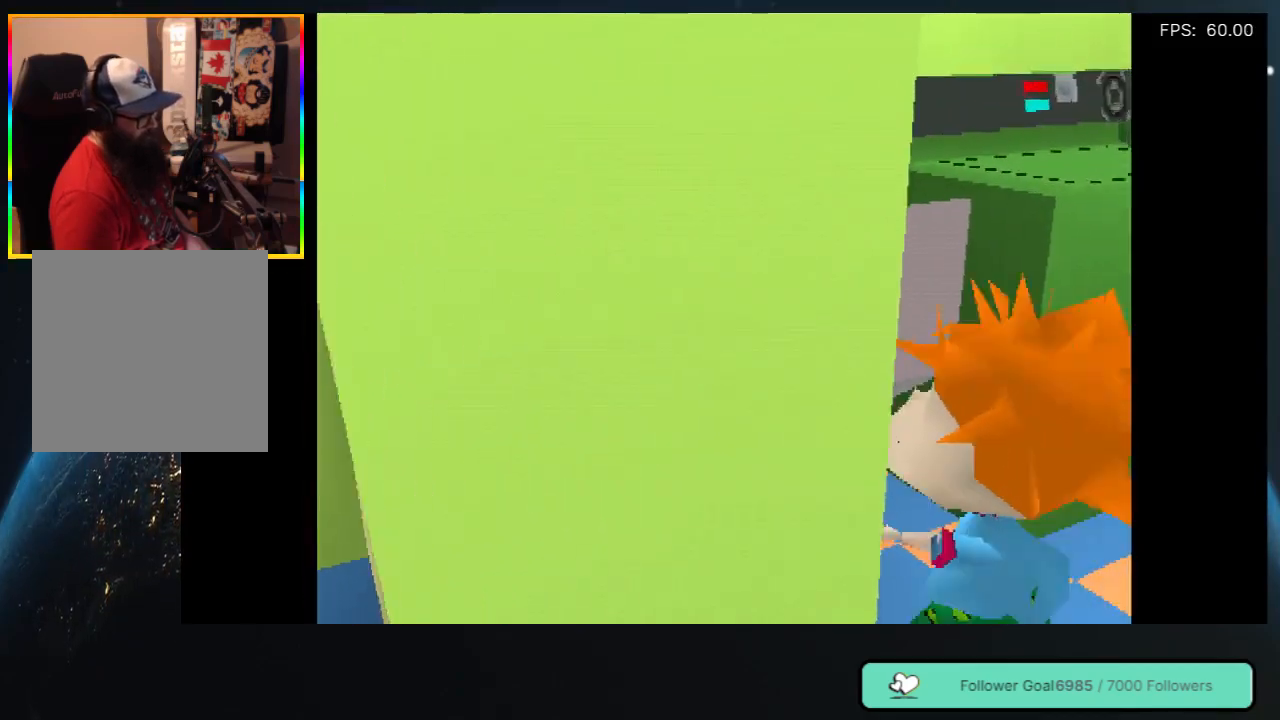
{"buttons": ["DPAD_RIGHT"], "left_stick": "center", "right_stick": "center", "events": [[17, "DPAD_DOWN", "down"], [117, "DPAD_DOWN", "up"]]}
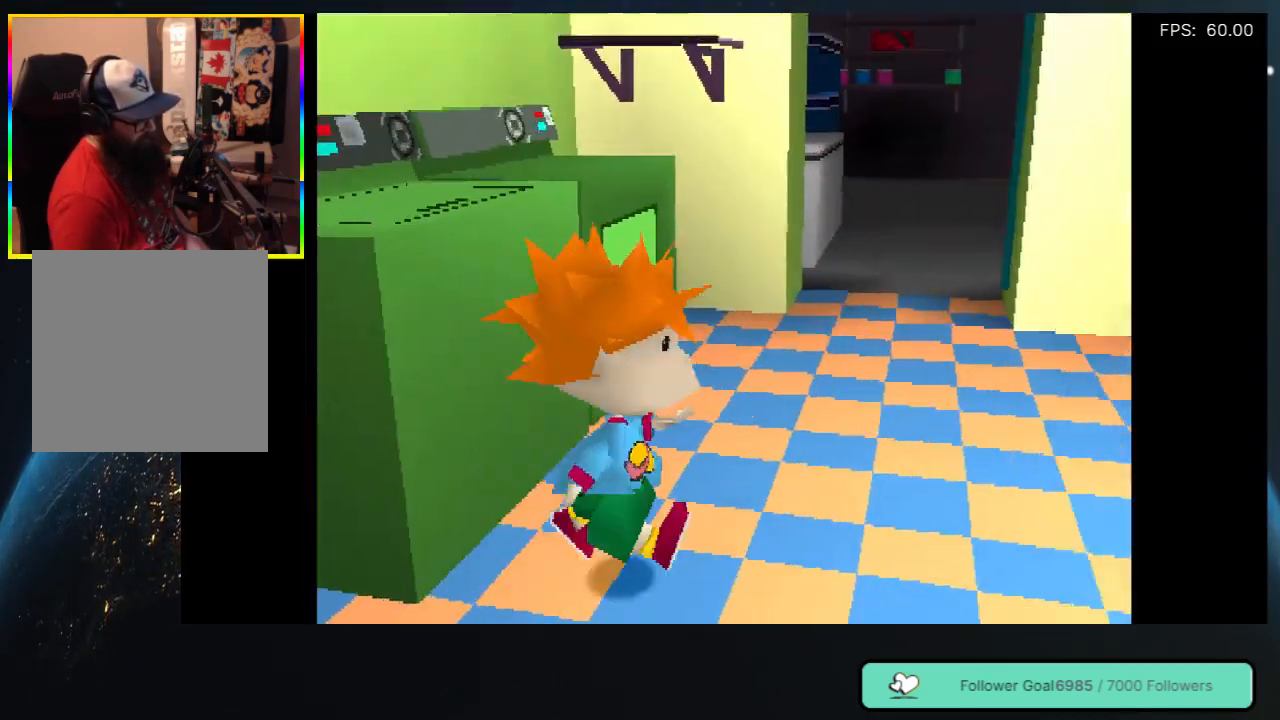
{"buttons": [], "left_stick": "center", "right_stick": "center", "events": [[217, "DPAD_UP", "down"], [317, "DPAD_RIGHT", "up"], [483, "DPAD_UP", "up"]]}
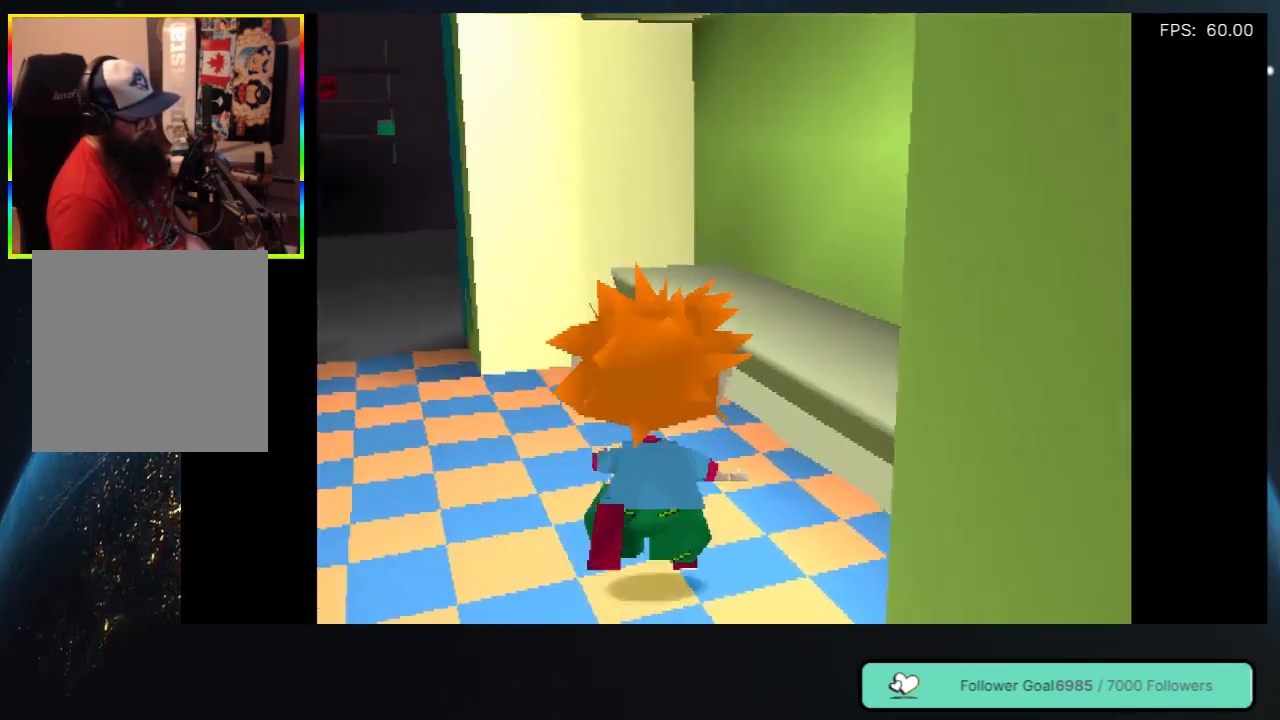
{"buttons": ["DPAD_DOWN", "DPAD_RIGHT"], "left_stick": "center", "right_stick": "center", "events": [[283, "DPAD_RIGHT", "down"], [350, "DPAD_DOWN", "down"]]}
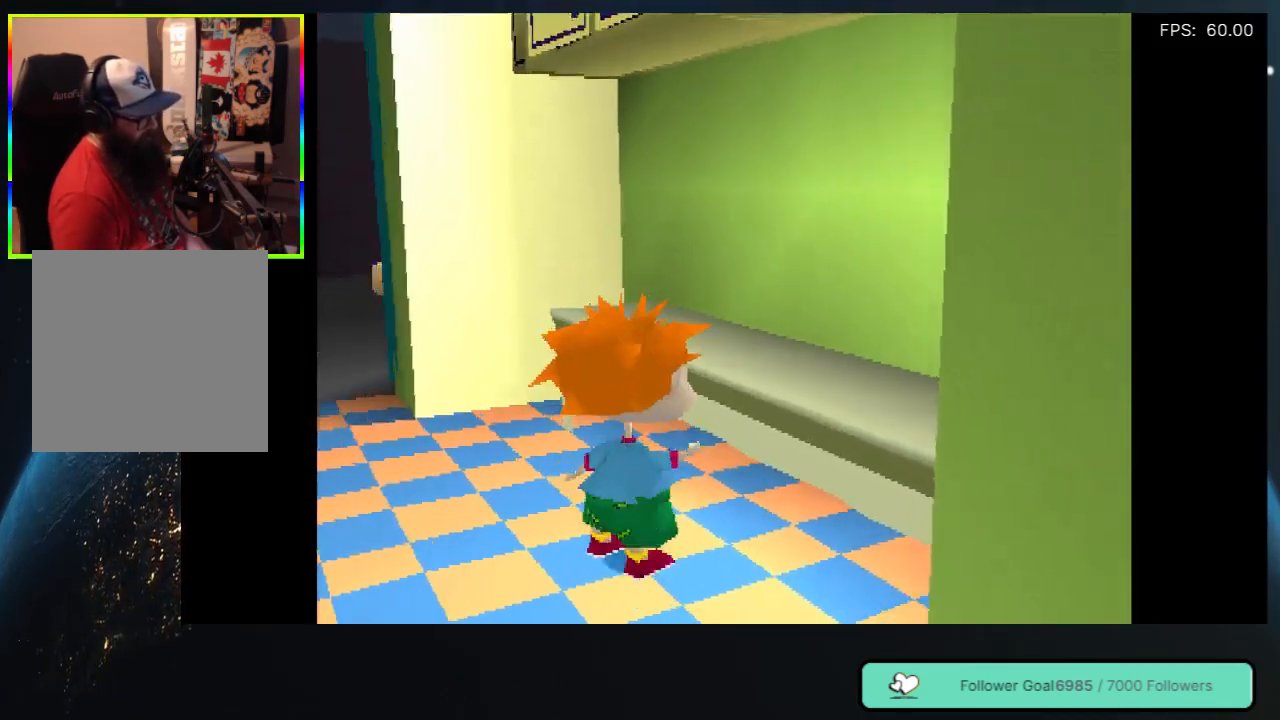
{"buttons": [], "left_stick": "center", "right_stick": "center", "events": [[333, "DPAD_DOWN", "up"], [433, "DPAD_RIGHT", "up"]]}
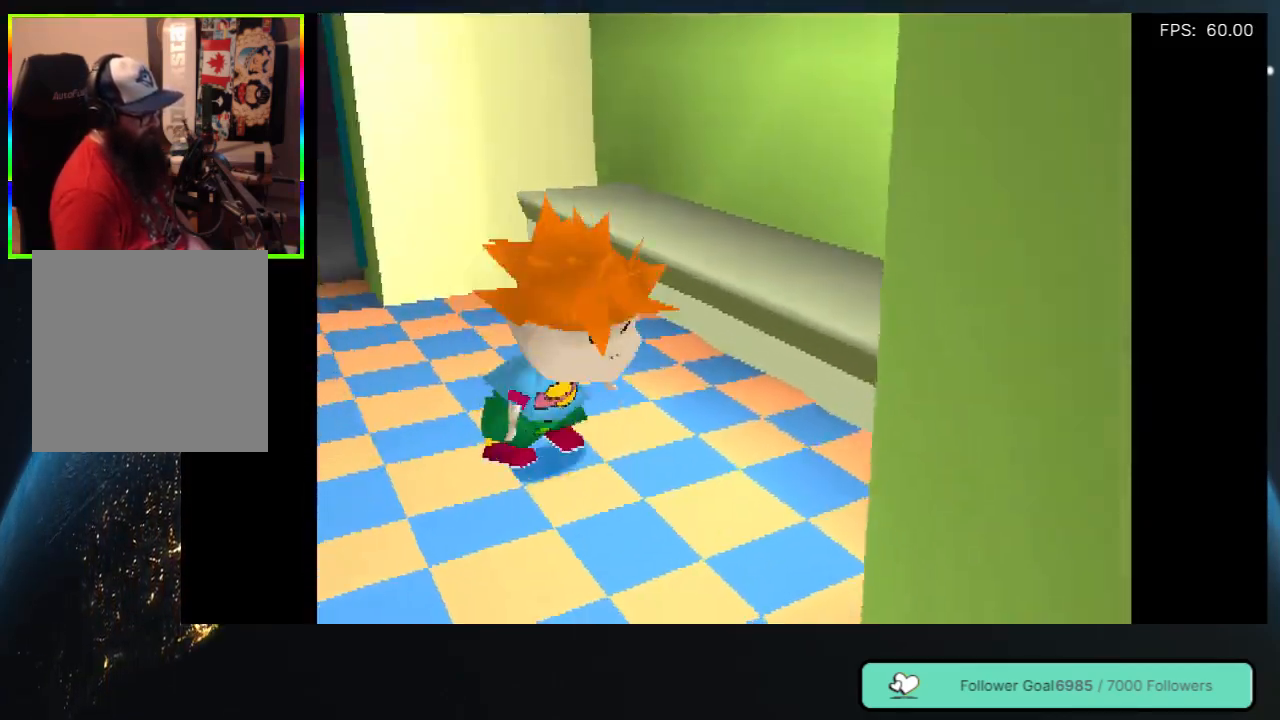
{"buttons": ["DPAD_UP", "DPAD_LEFT"], "left_stick": "center", "right_stick": "center", "events": [[33, "DPAD_LEFT", "down"], [267, "DPAD_UP", "down"]]}
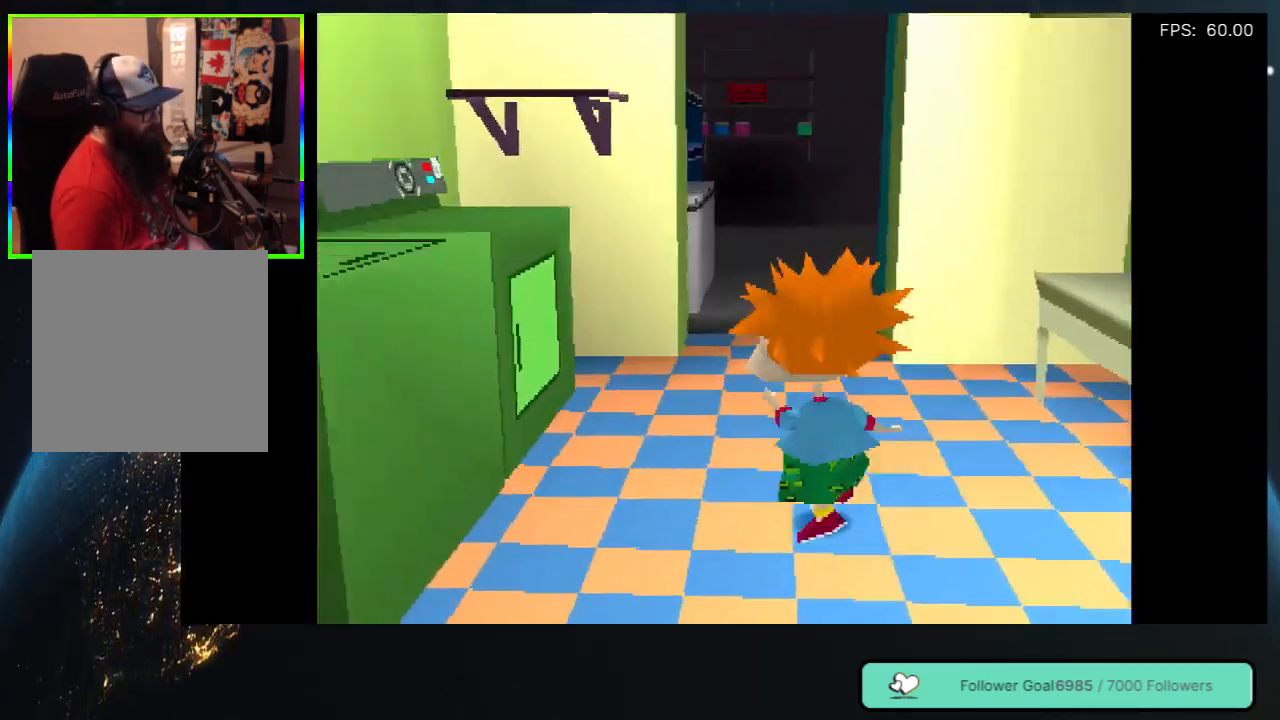
{"buttons": ["DPAD_UP"], "left_stick": "center", "right_stick": "center", "events": [[33, "DPAD_LEFT", "up"], [333, "DPAD_RIGHT", "down"], [467, "DPAD_RIGHT", "up"]]}
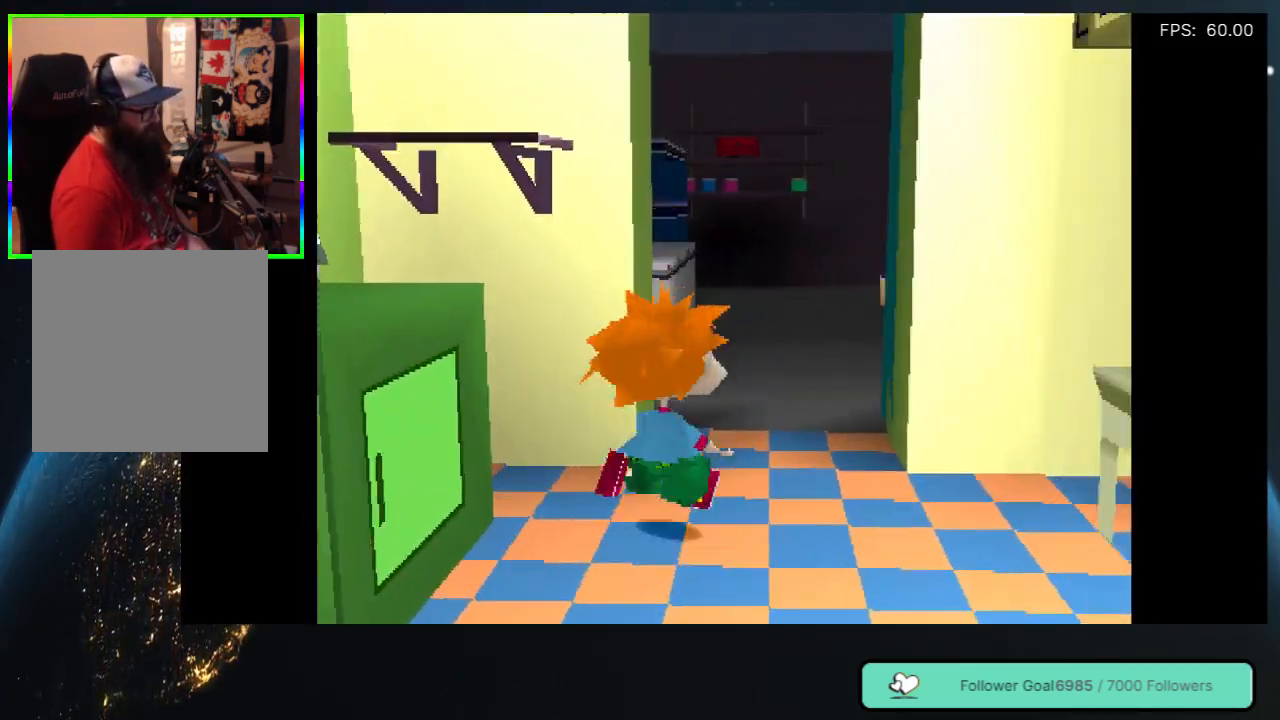
{"buttons": ["DPAD_UP"], "left_stick": "center", "right_stick": "center", "events": []}
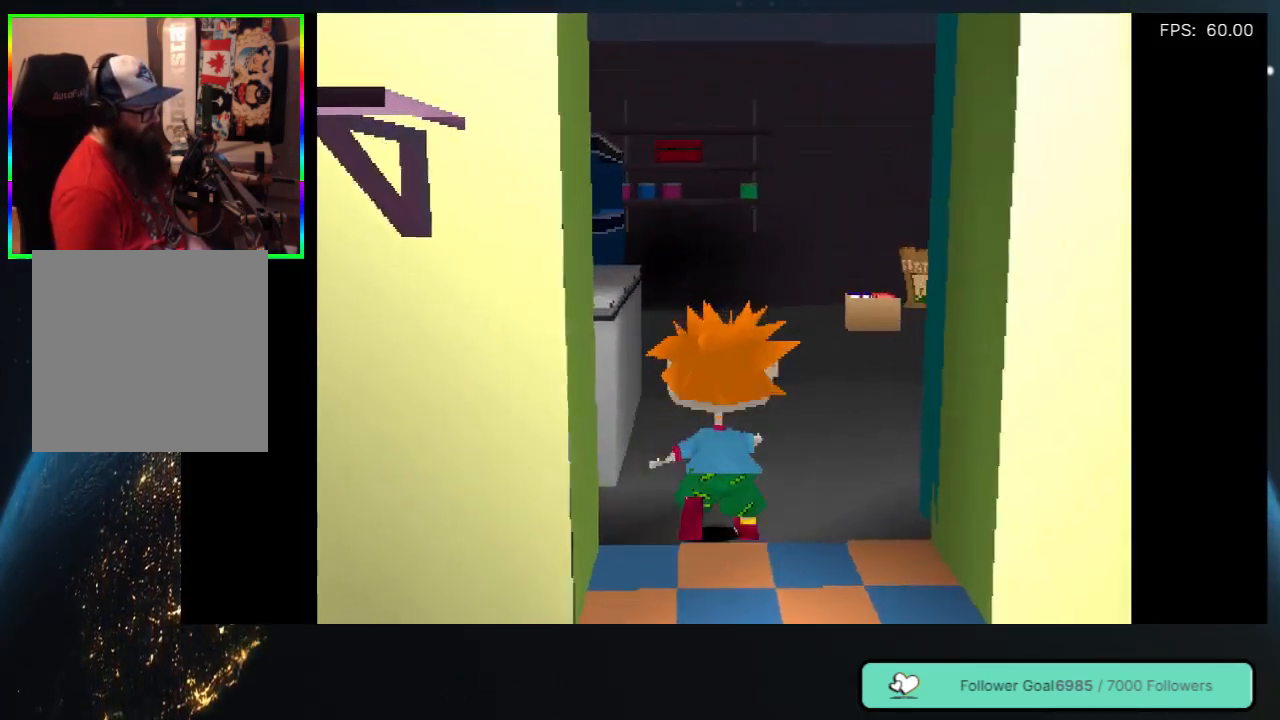
{"buttons": ["DPAD_UP"], "left_stick": "center", "right_stick": "center", "events": []}
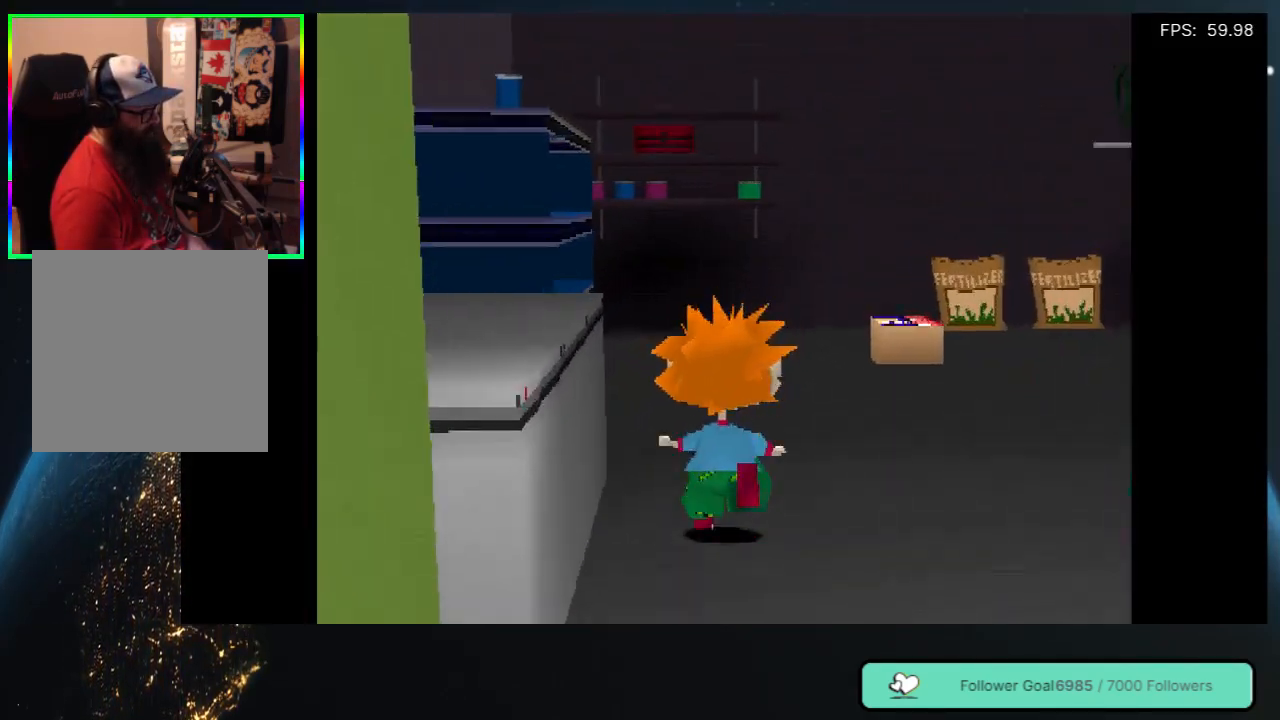
{"buttons": ["DPAD_UP"], "left_stick": "center", "right_stick": "center", "events": [[17, "DPAD_RIGHT", "down"], [167, "DPAD_RIGHT", "up"], [250, "DPAD_LEFT", "down"], [500, "DPAD_LEFT", "up"]]}
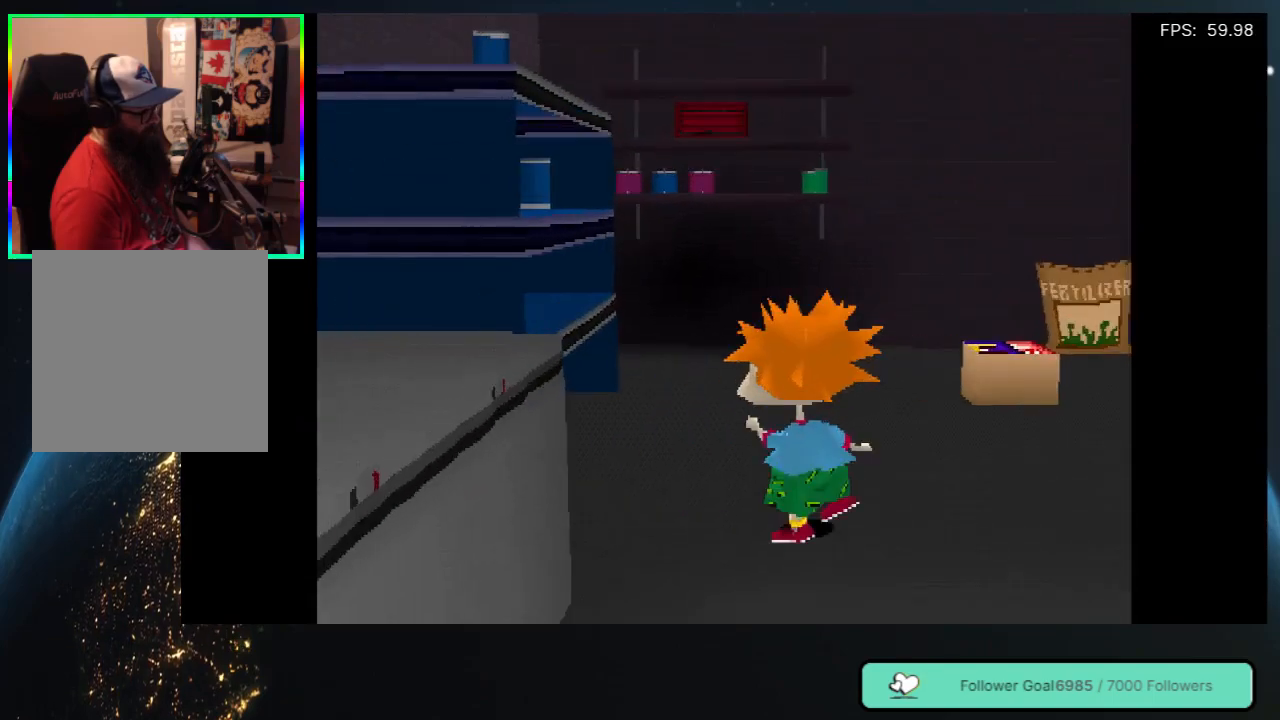
{"buttons": [], "left_stick": "center", "right_stick": "down-right", "events": [[67, "DPAD_UP", "up"], [317, "right_stick", "down-right"]]}
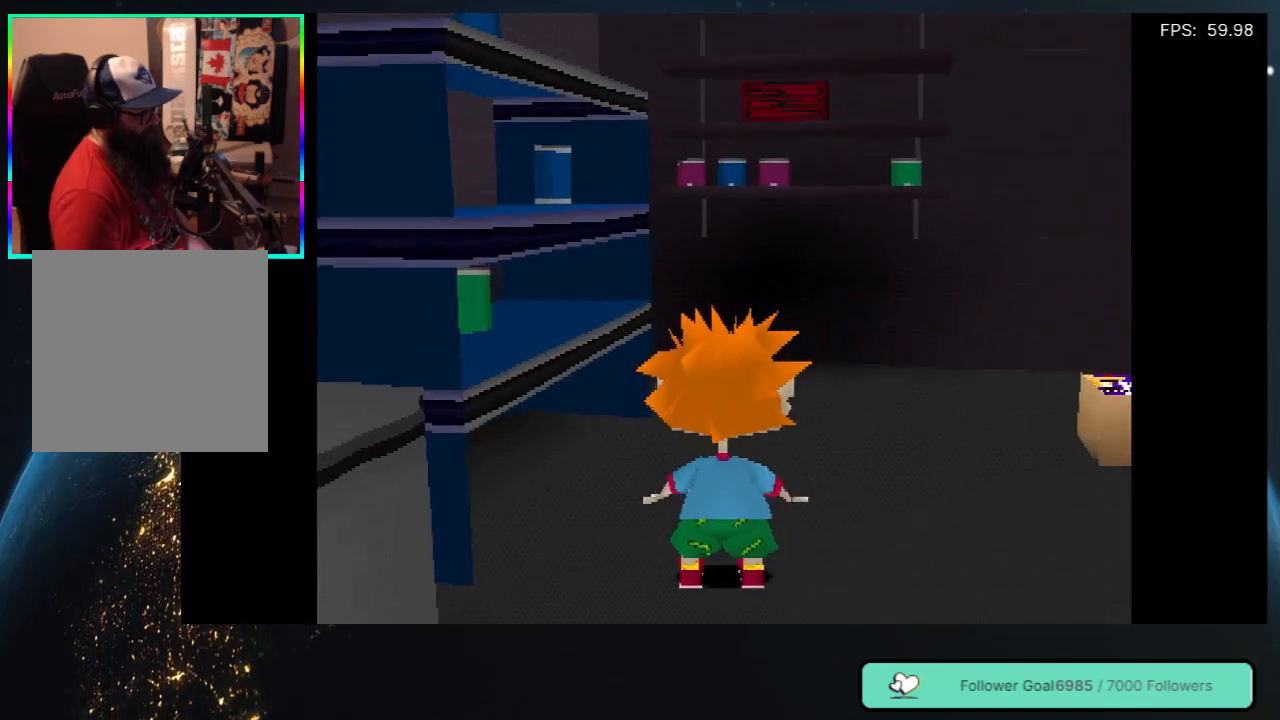
{"buttons": ["DPAD_LEFT"], "left_stick": "center", "right_stick": "center", "events": [[83, "DPAD_LEFT", "down"], [167, "right_stick", "center"], [267, "DPAD_LEFT", "up"], [500, "DPAD_LEFT", "down"]]}
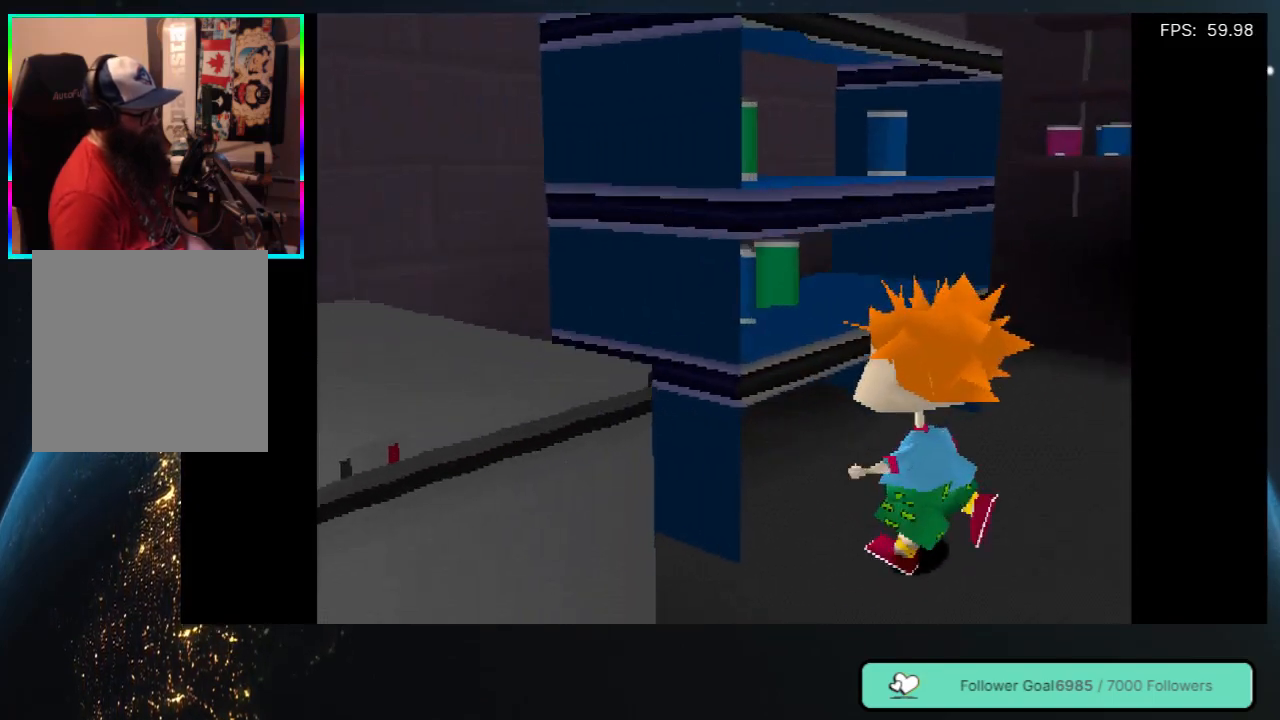
{"buttons": ["DPAD_DOWN"], "left_stick": "center", "right_stick": "center", "events": [[33, "DPAD_DOWN", "down"], [433, "DPAD_LEFT", "up"]]}
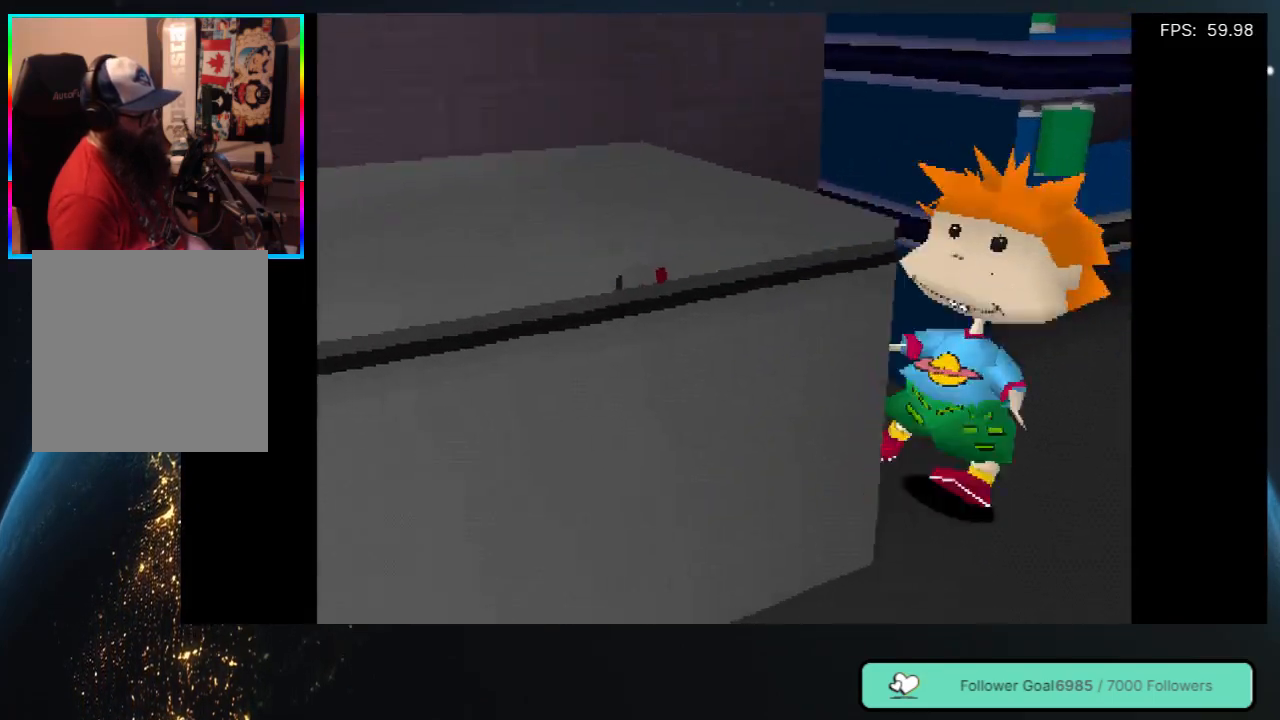
{"buttons": ["DPAD_UP", "DPAD_RIGHT"], "left_stick": "center", "right_stick": "center", "events": [[100, "DPAD_RIGHT", "down"], [200, "DPAD_DOWN", "up"], [400, "DPAD_UP", "down"]]}
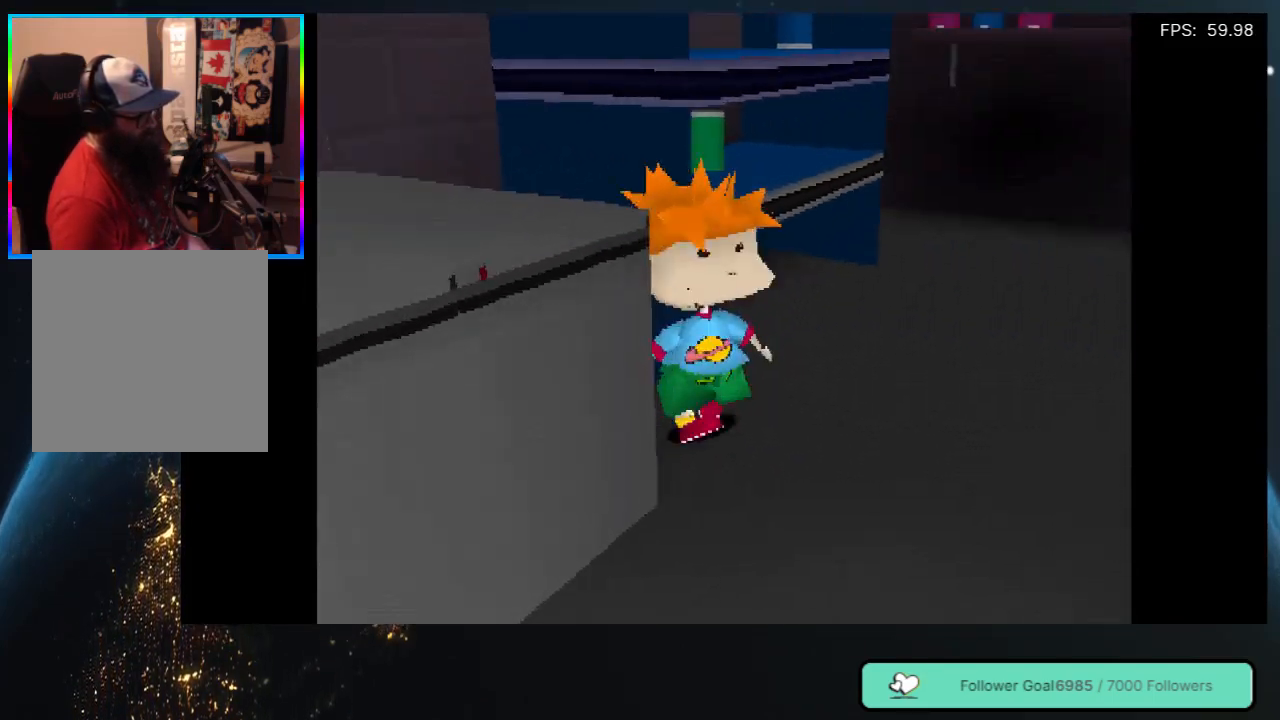
{"buttons": ["DPAD_UP"], "left_stick": "center", "right_stick": "center", "events": [[483, "DPAD_RIGHT", "up"]]}
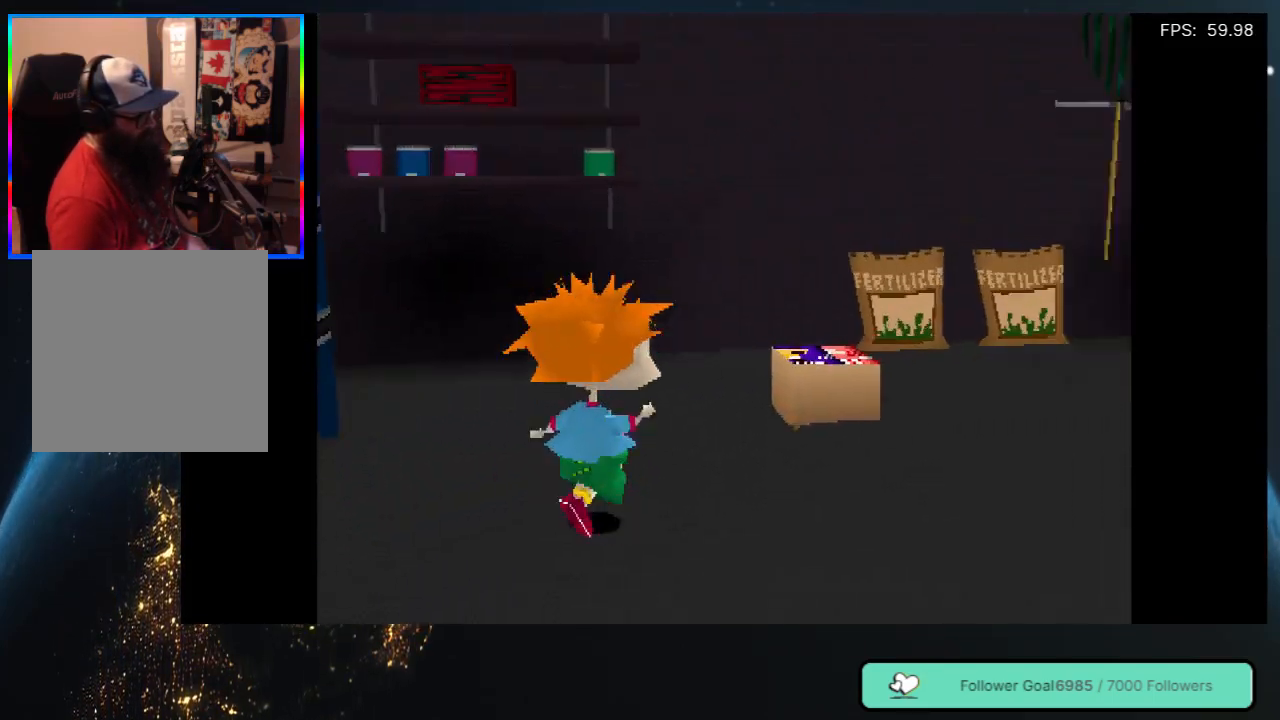
{"buttons": ["DPAD_RIGHT"], "left_stick": "center", "right_stick": "center", "events": [[450, "DPAD_UP", "up"], [500, "DPAD_RIGHT", "down"]]}
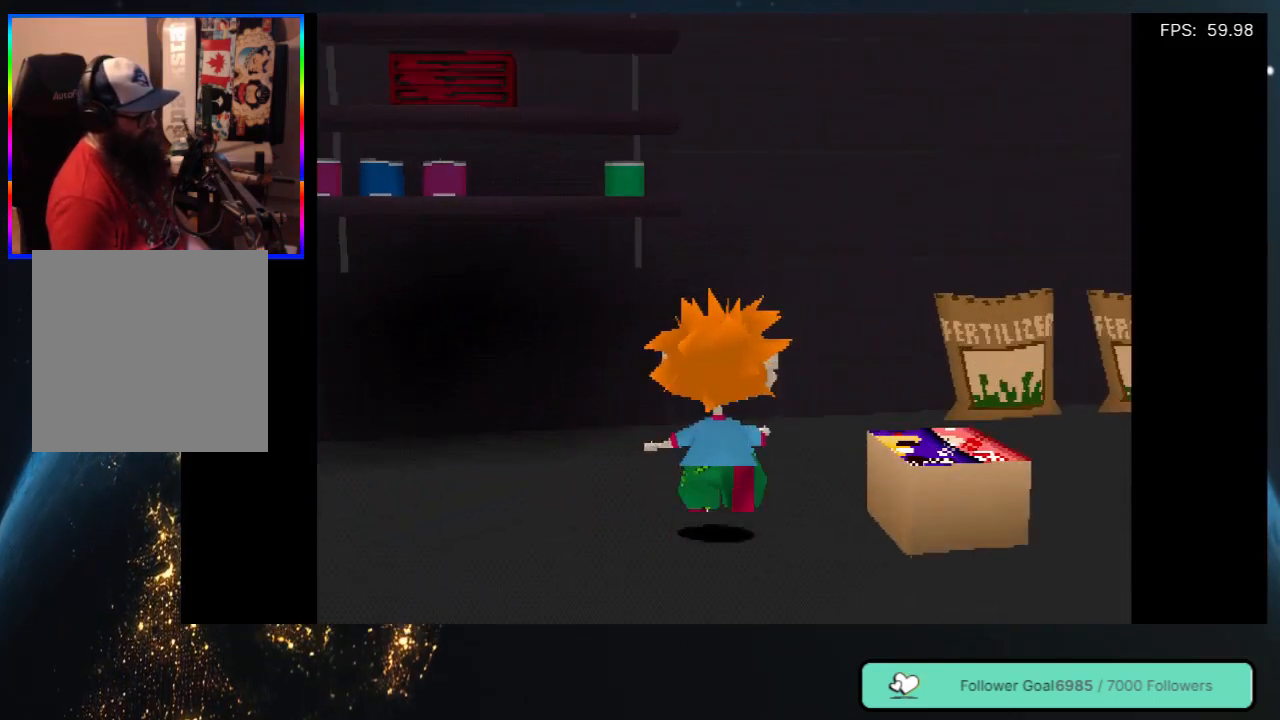
{"buttons": ["DPAD_UP"], "left_stick": "center", "right_stick": "center", "events": [[300, "DPAD_UP", "down"], [500, "DPAD_RIGHT", "up"]]}
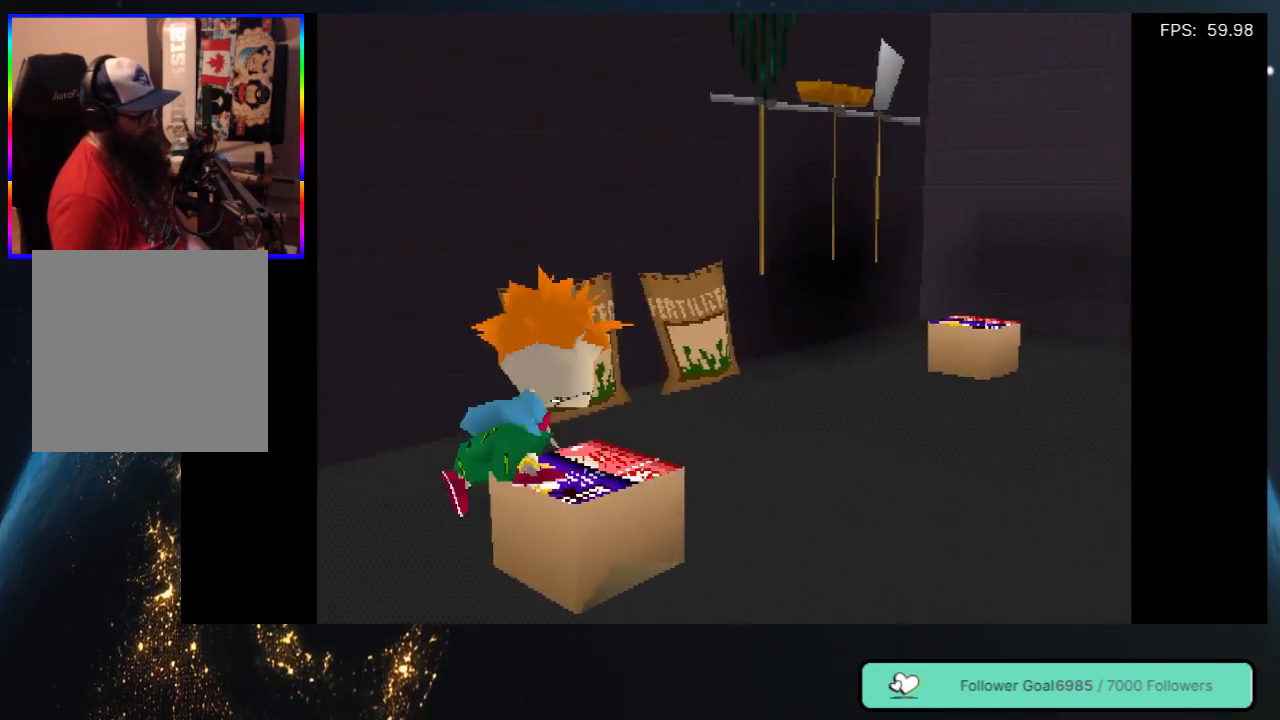
{"buttons": ["DPAD_RIGHT"], "left_stick": "center", "right_stick": "center", "events": [[100, "DPAD_RIGHT", "down"], [450, "DPAD_UP", "up"]]}
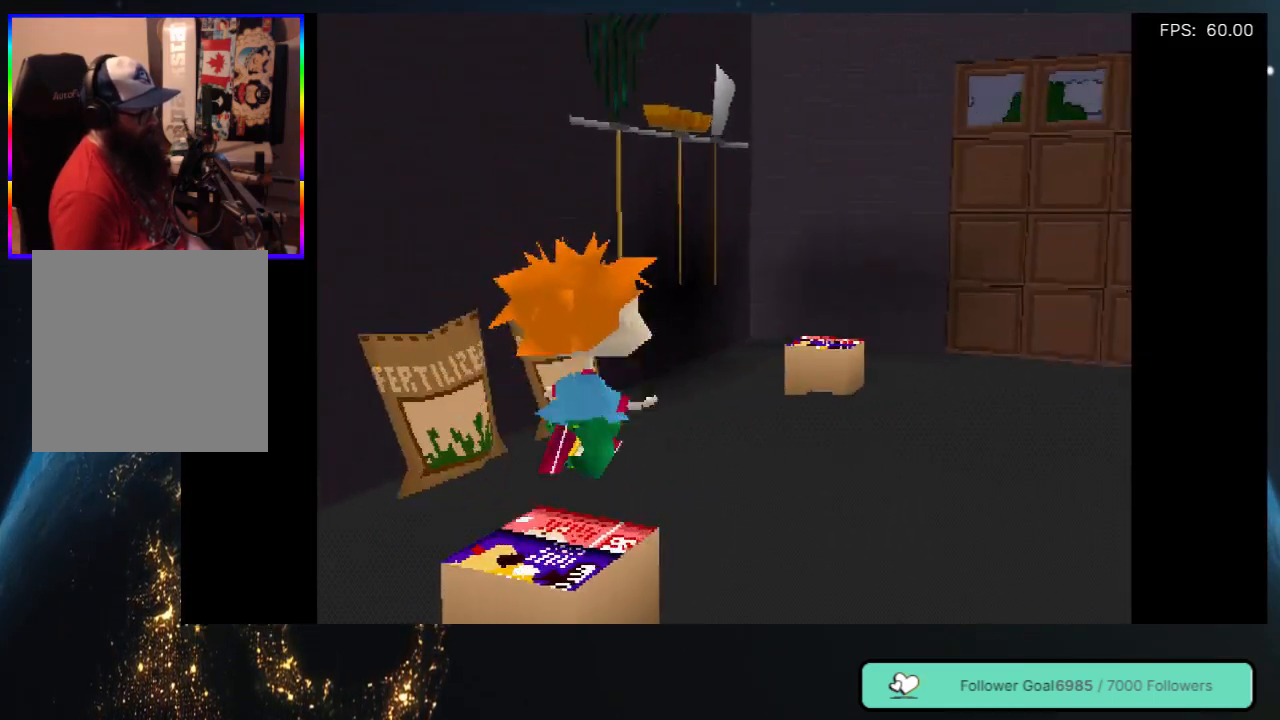
{"buttons": ["DPAD_RIGHT"], "left_stick": "center", "right_stick": "center", "events": []}
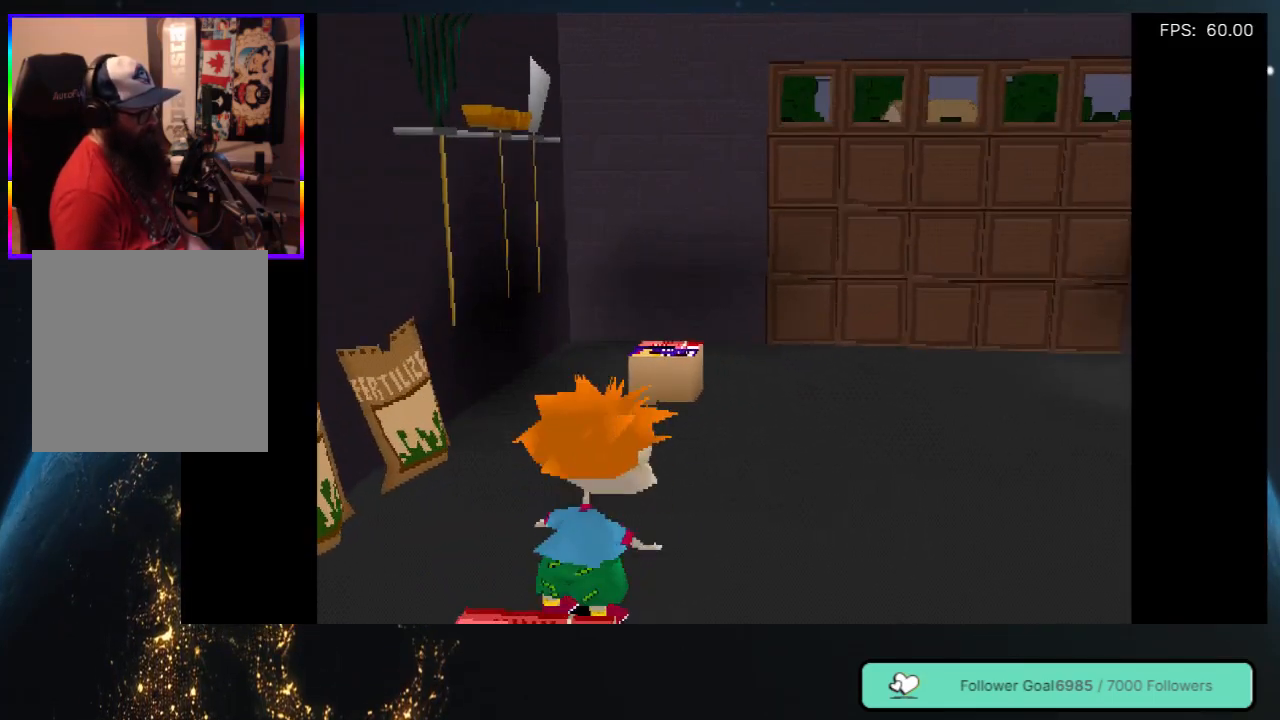
{"buttons": ["DPAD_RIGHT"], "left_stick": "center", "right_stick": "center", "events": []}
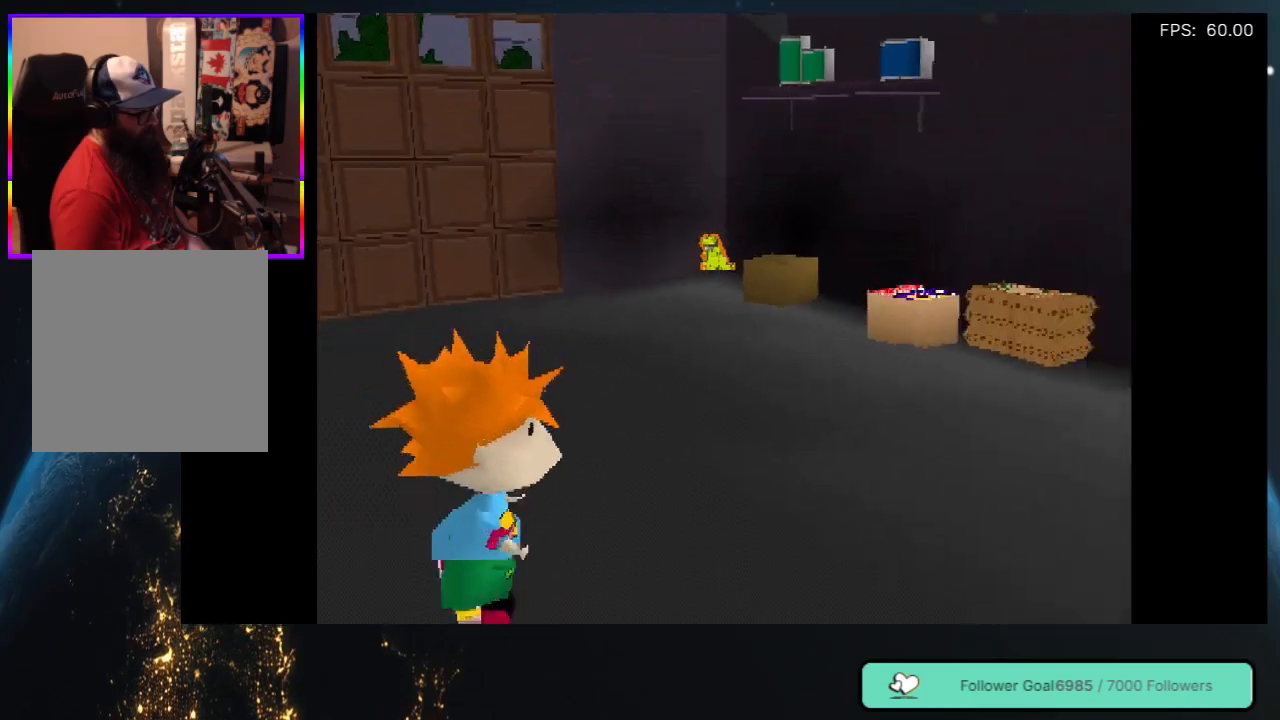
{"buttons": ["DPAD_UP"], "left_stick": "center", "right_stick": "center", "events": [[83, "DPAD_RIGHT", "up"], [450, "DPAD_UP", "down"]]}
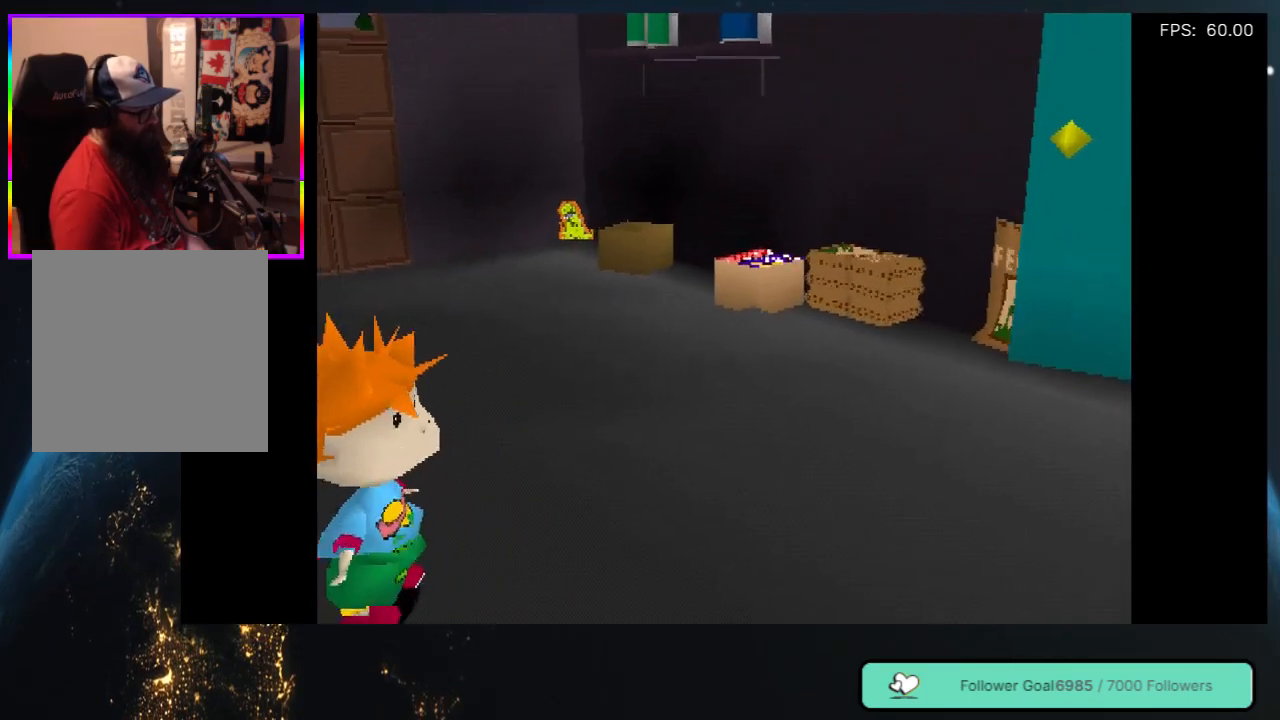
{"buttons": ["DPAD_UP", "DPAD_LEFT"], "left_stick": "center", "right_stick": "center", "events": [[417, "DPAD_LEFT", "down"]]}